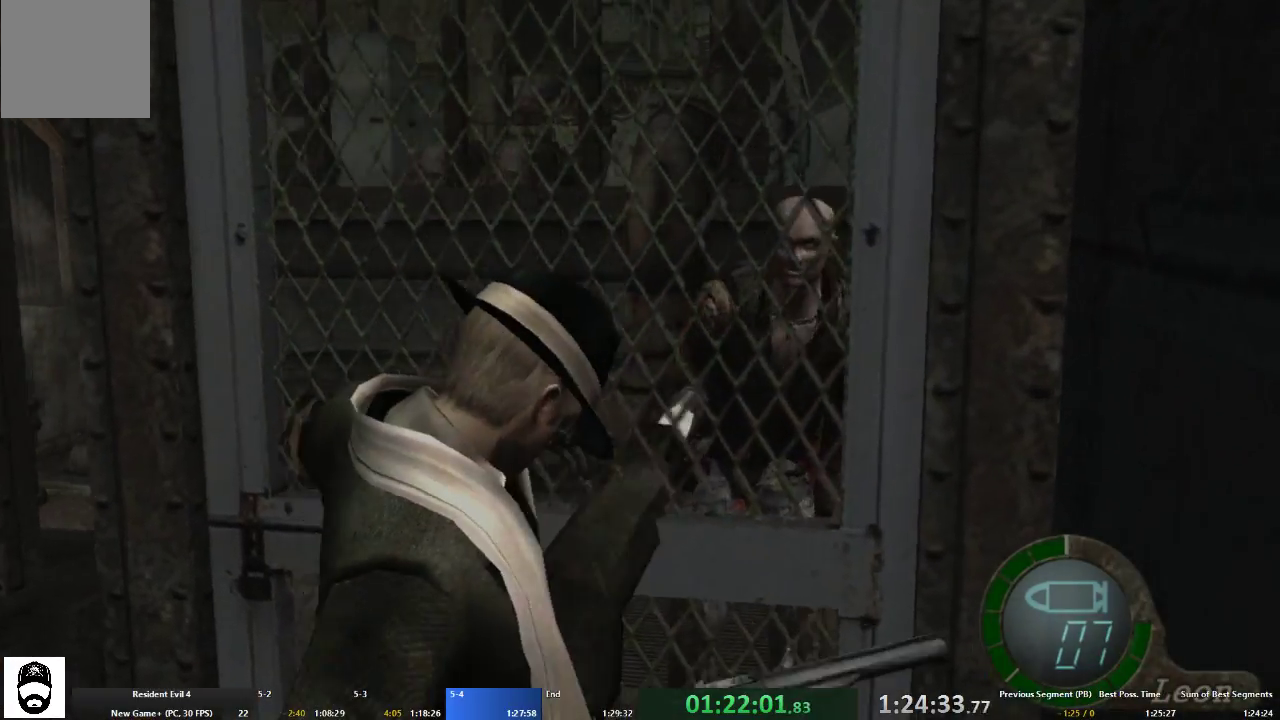
Gameplay with a controller (Xbox layout); each line is a JSON object with the inputs held at the frame after it. "events" lists button and stick changes between this image and that frame as [ms after this image, input, new state], when the widget could be followed in between. Not read: L3 R3.
{"buttons": ["A"], "left_stick": "left", "right_stick": "center", "events": [[33, "X", "up"], [100, "A", "down"], [100, "X", "down"], [100, "left_stick", "up-left"], [200, "X", "up"], [233, "X", "down"], [333, "X", "up"], [333, "left_stick", "left"]]}
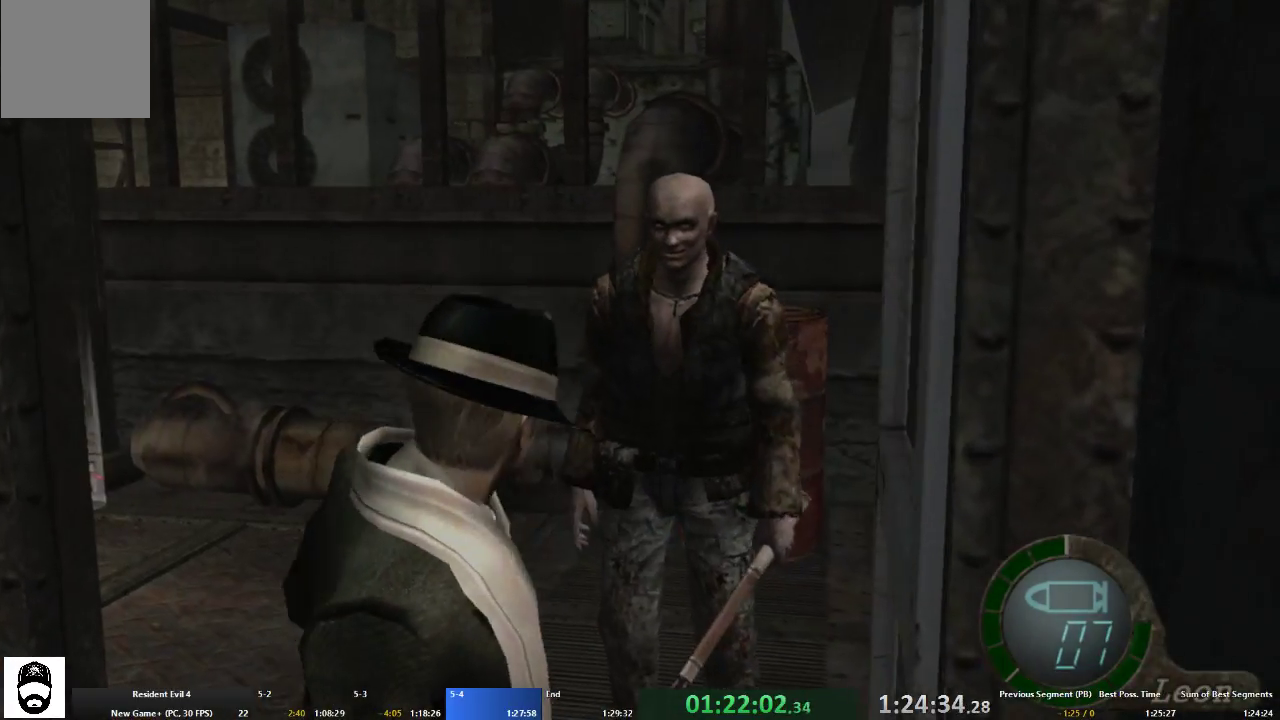
{"buttons": ["A"], "left_stick": "up-left", "right_stick": "center", "events": [[367, "left_stick", "up-left"]]}
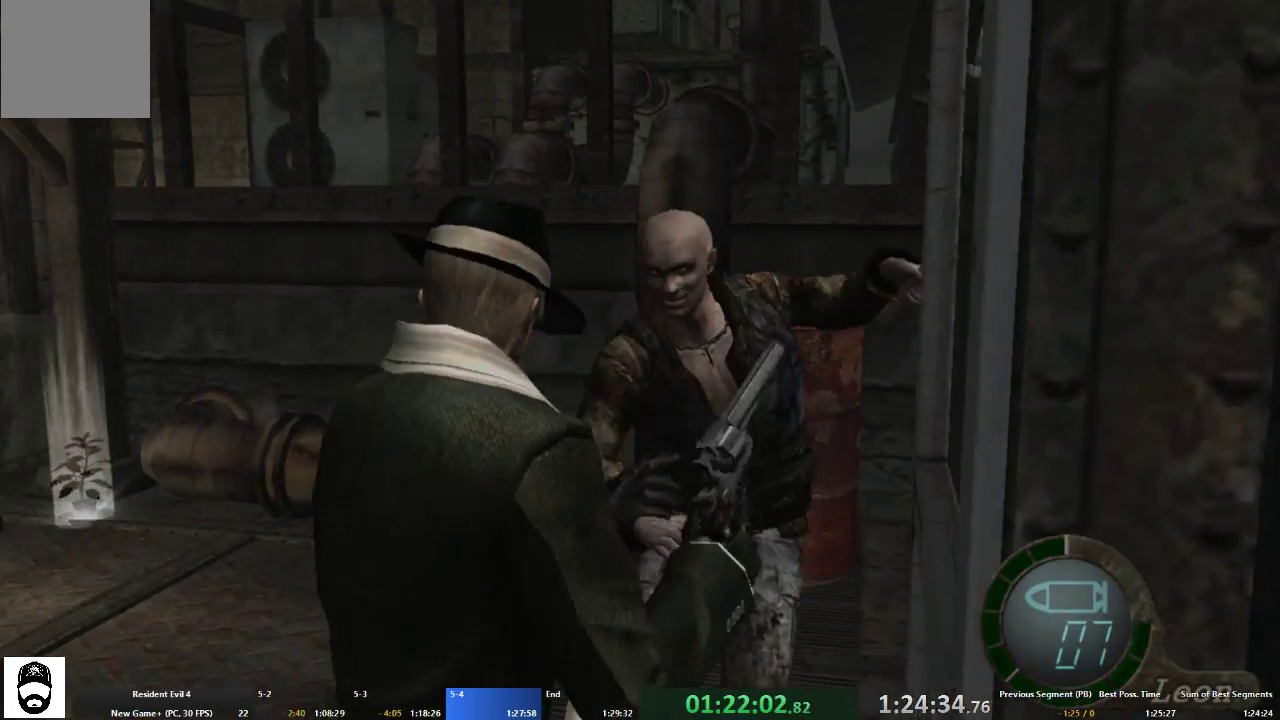
{"buttons": ["A", "L2"], "left_stick": "up-left", "right_stick": "left", "events": [[367, "right_stick", "left"], [433, "L2", "down"]]}
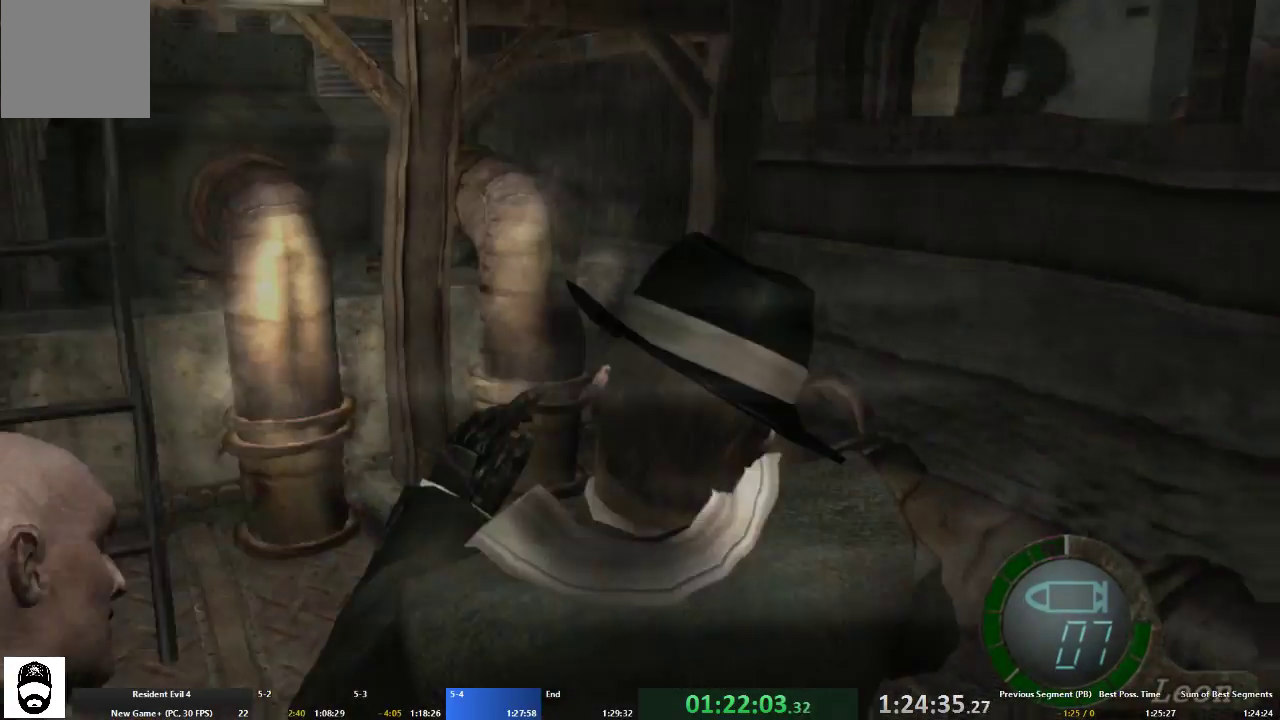
{"buttons": [], "left_stick": "left", "right_stick": "center", "events": [[33, "L2", "up"], [33, "right_stick", "center"], [267, "left_stick", "up"], [367, "left_stick", "up-left"], [400, "A", "up"], [500, "left_stick", "left"]]}
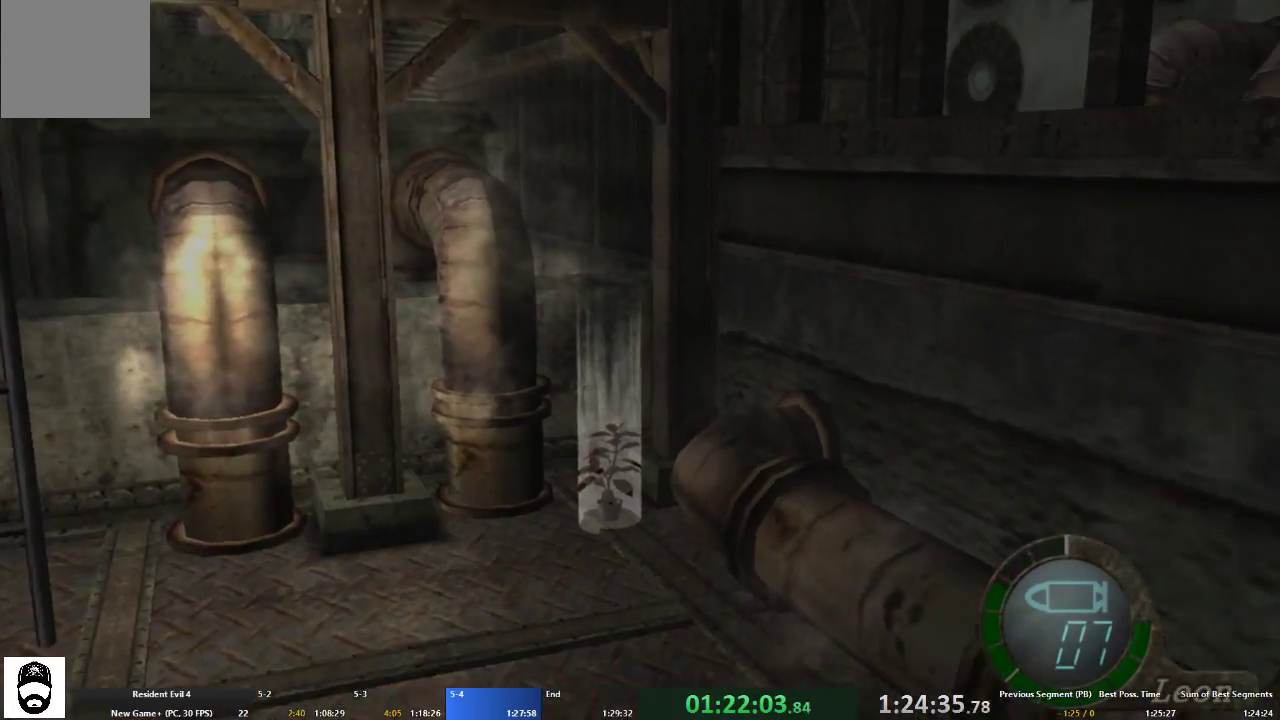
{"buttons": [], "left_stick": "left", "right_stick": "center", "events": []}
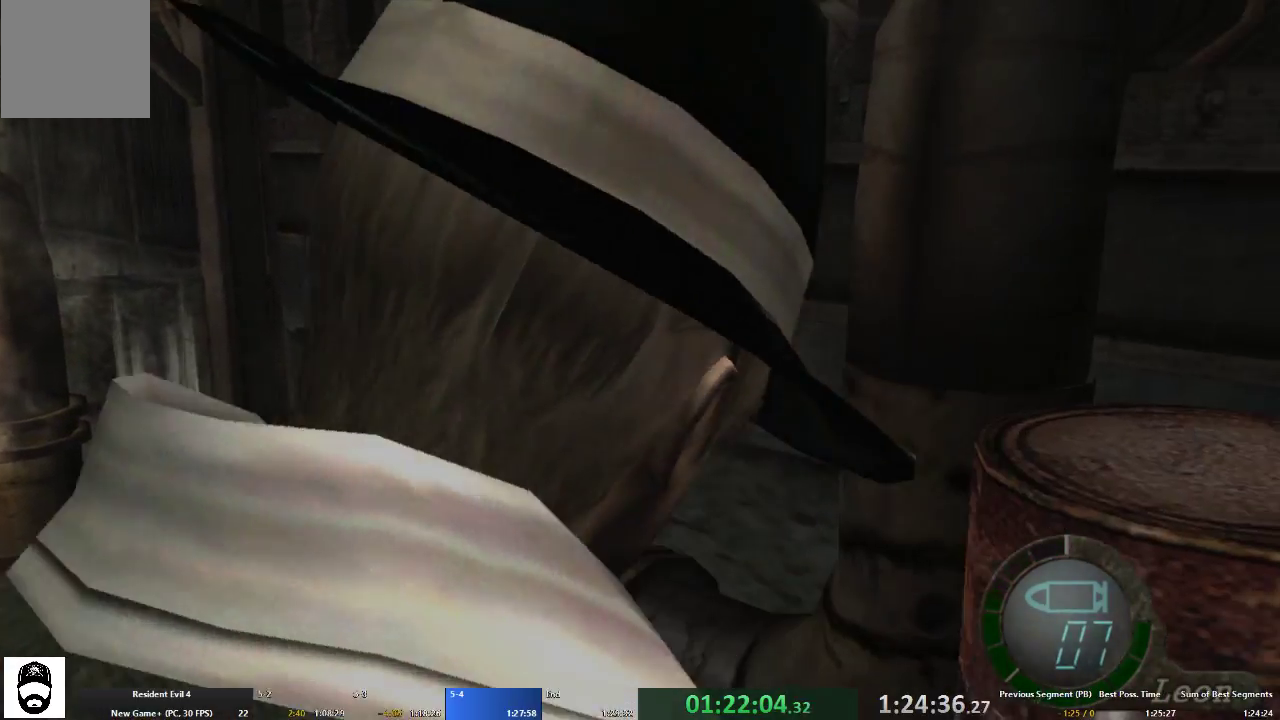
{"buttons": ["A"], "left_stick": "up", "right_stick": "center", "events": [[33, "right_stick", "left"], [267, "L2", "down"], [267, "right_stick", "right"], [333, "A", "down"], [333, "L2", "up"], [333, "right_stick", "center"], [367, "left_stick", "up"]]}
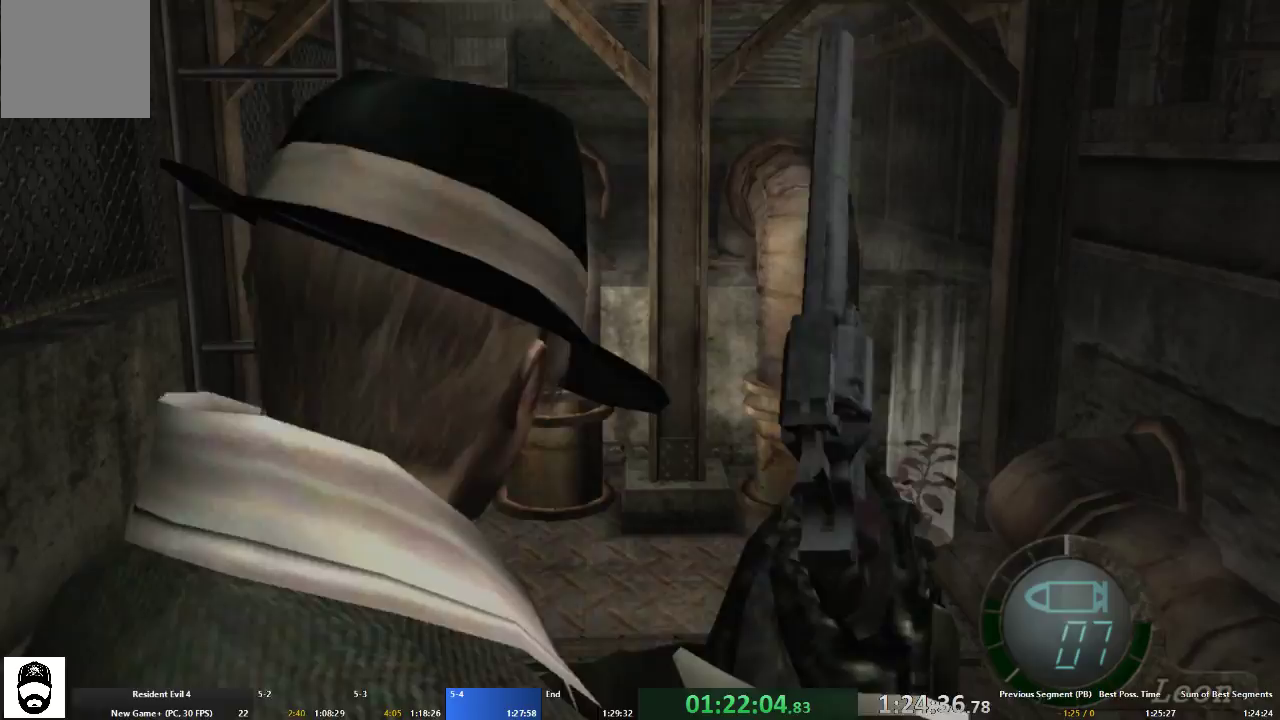
{"buttons": [], "left_stick": "center", "right_stick": "center", "events": [[67, "left_stick", "up-left"], [367, "A", "up"], [367, "left_stick", "center"]]}
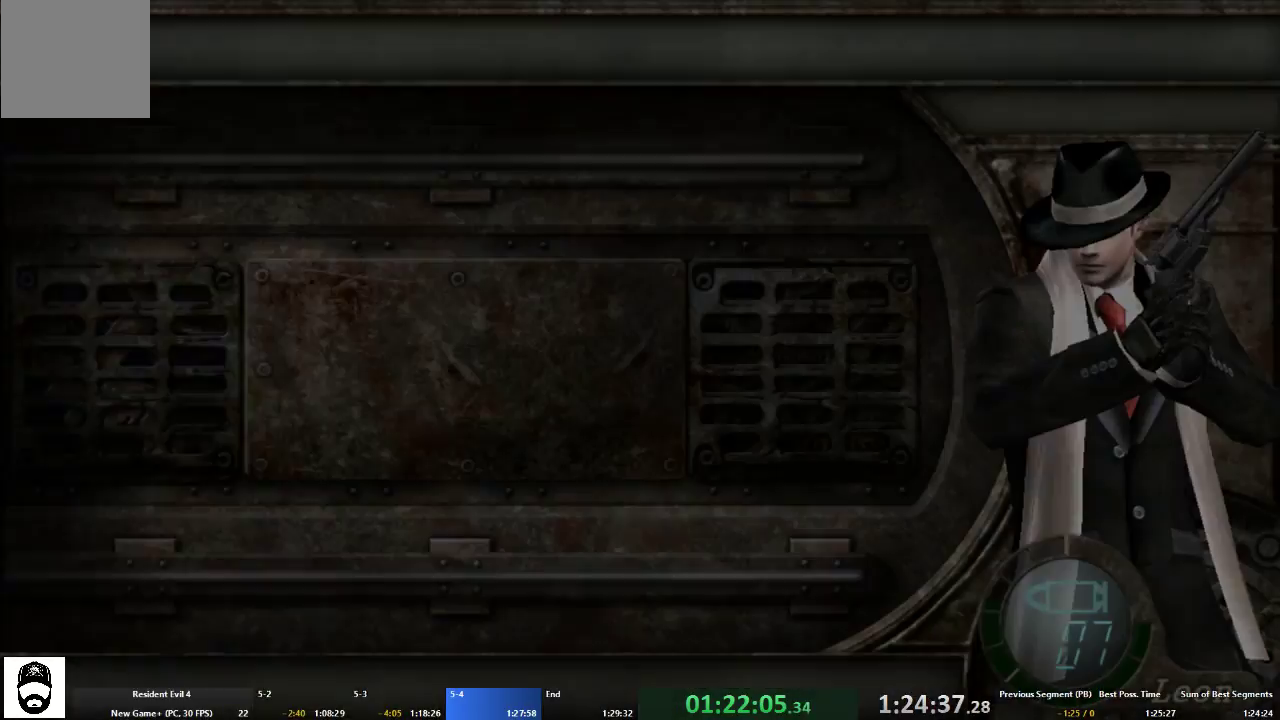
{"buttons": [], "left_stick": "center", "right_stick": "center"}
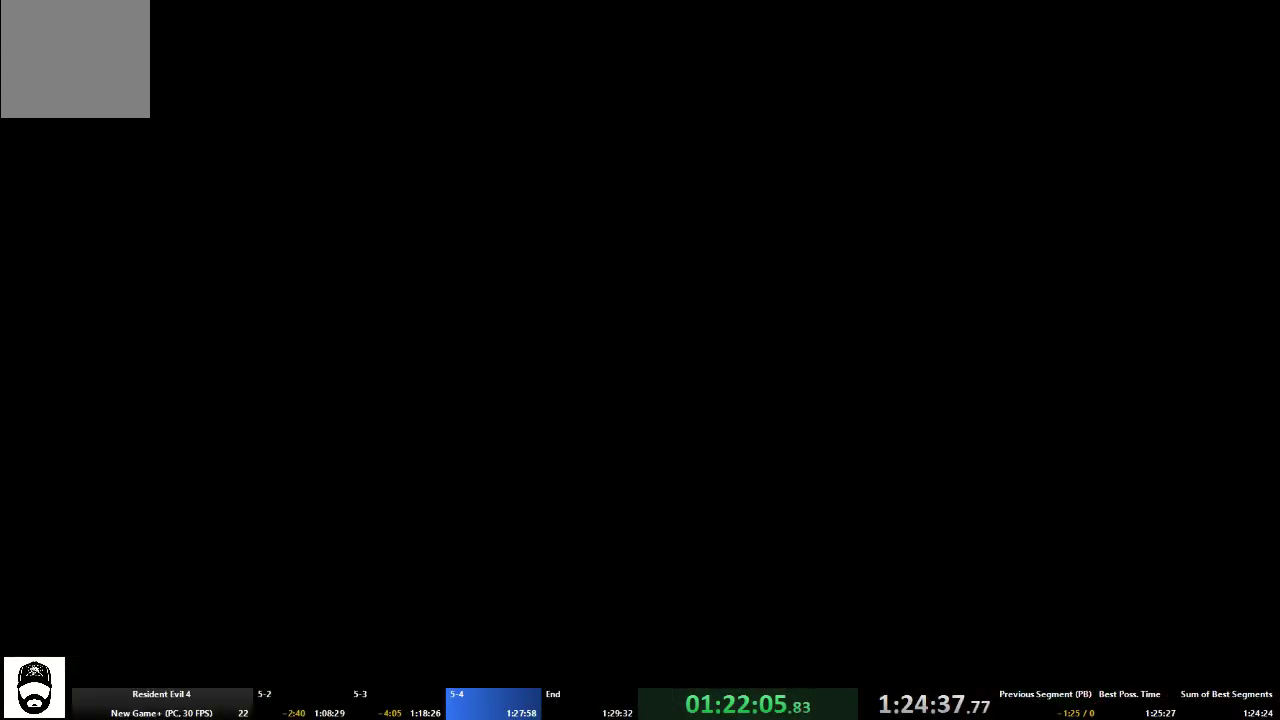
{"buttons": [], "left_stick": "center", "right_stick": "center", "events": []}
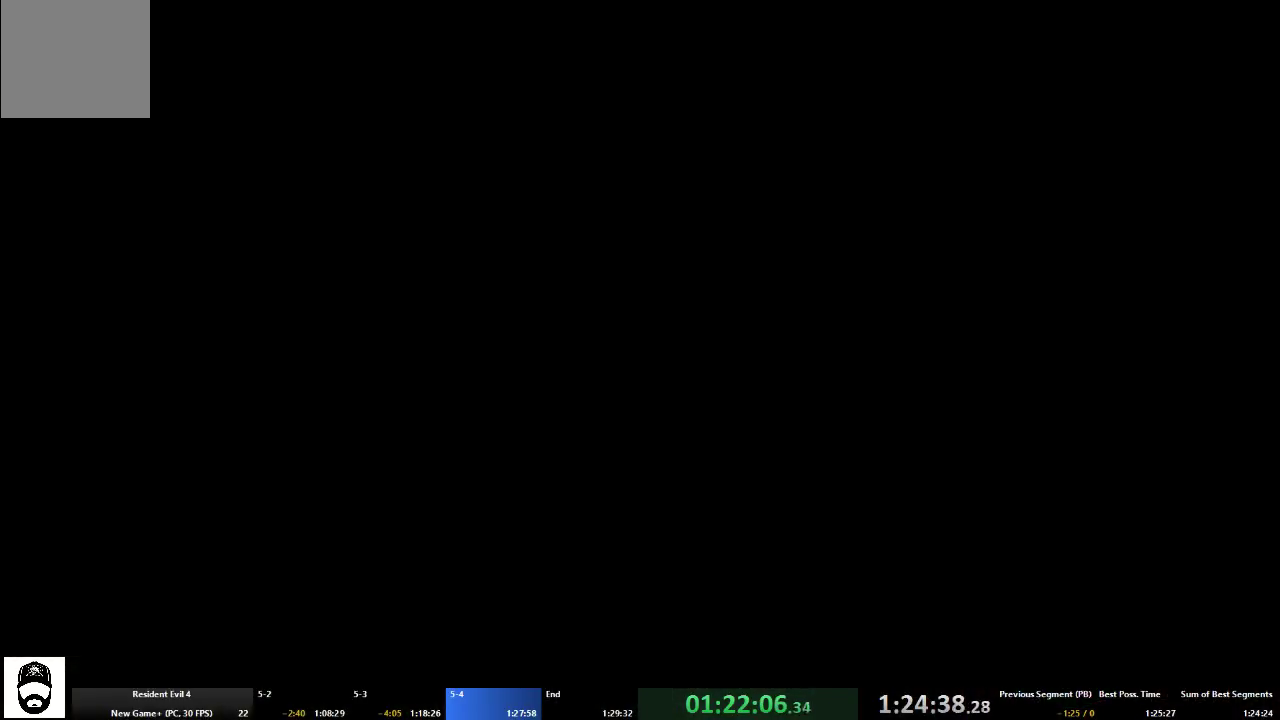
{"buttons": [], "left_stick": "center", "right_stick": "center"}
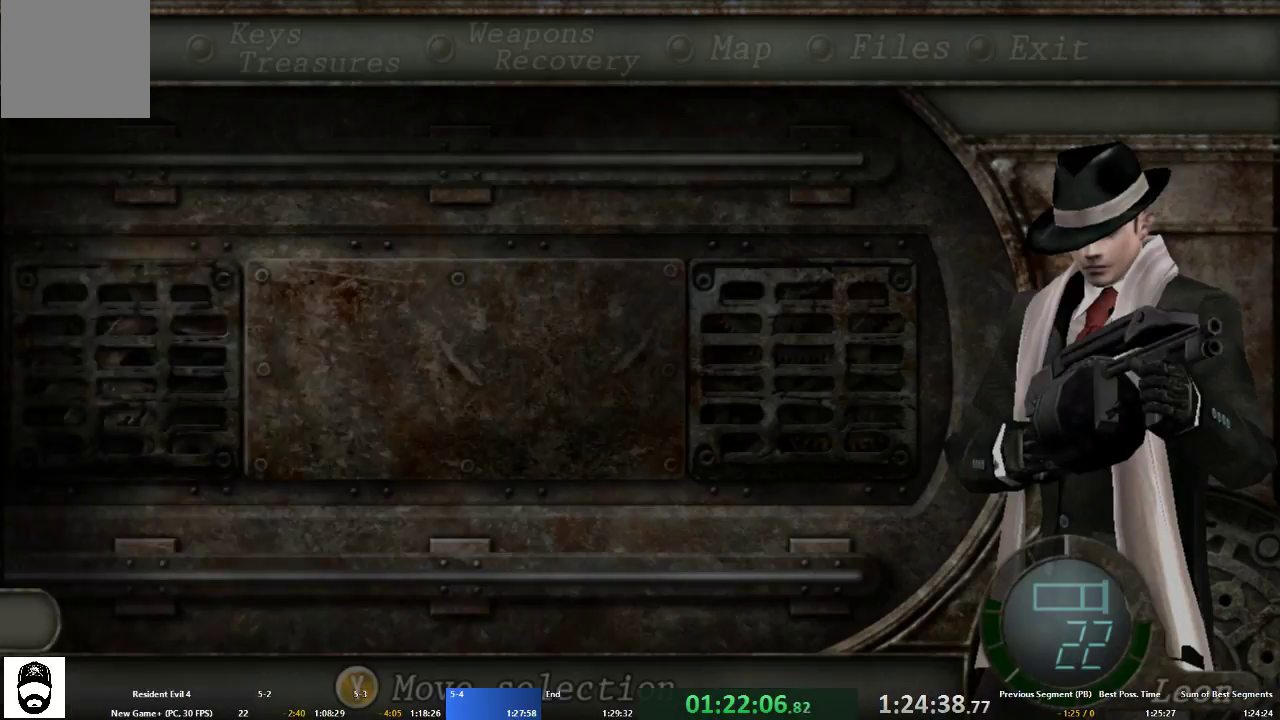
{"buttons": [], "left_stick": "center", "right_stick": "center", "events": [[67, "DPAD_RIGHT", "down"], [133, "DPAD_RIGHT", "up"], [233, "DPAD_UP", "down"], [300, "DPAD_UP", "up"], [367, "DPAD_UP", "down"], [467, "DPAD_UP", "up"]]}
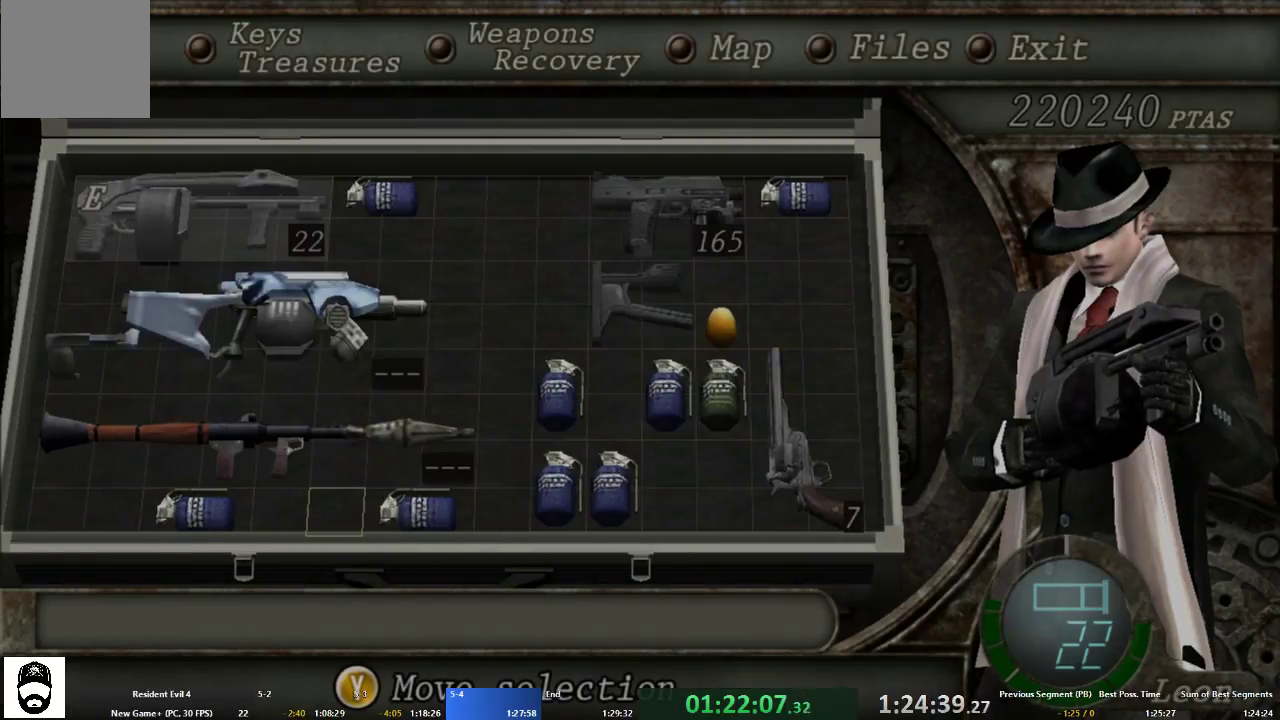
{"buttons": ["DPAD_RIGHT"], "left_stick": "center", "right_stick": "center", "events": [[500, "DPAD_RIGHT", "down"]]}
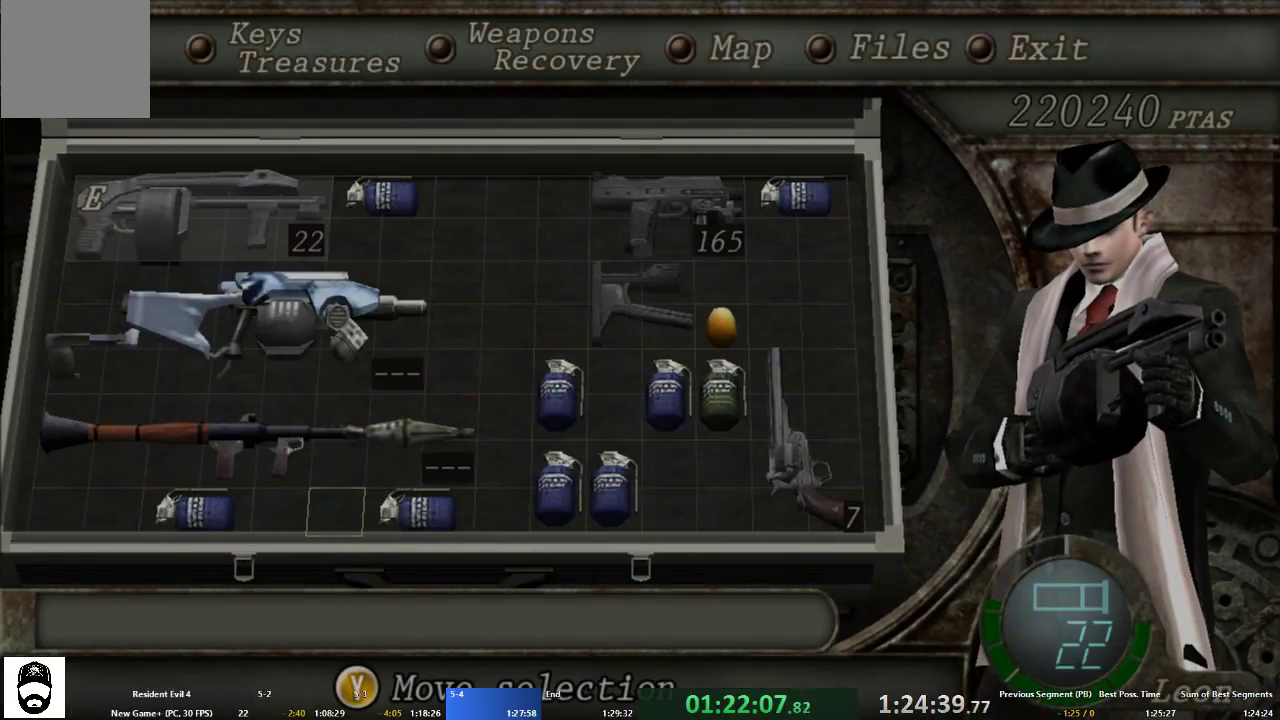
{"buttons": [], "left_stick": "center", "right_stick": "center"}
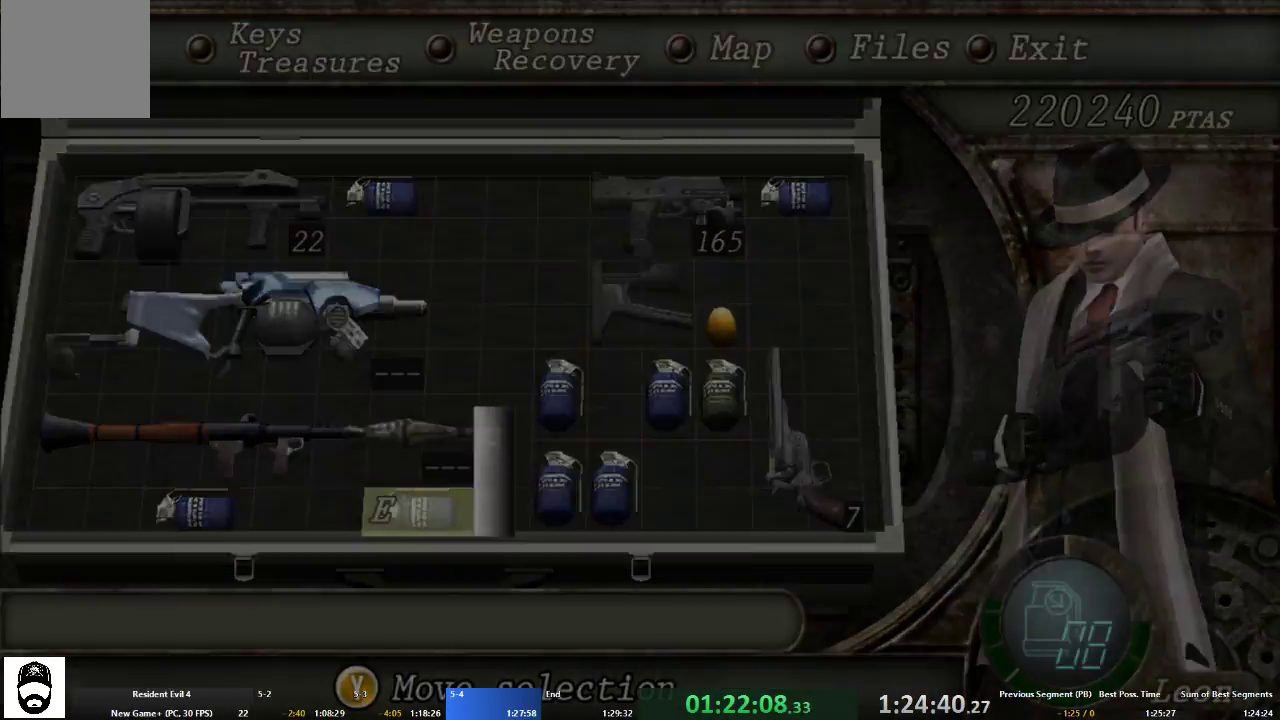
{"buttons": [], "left_stick": "left", "right_stick": "center", "events": [[67, "left_stick", "left"]]}
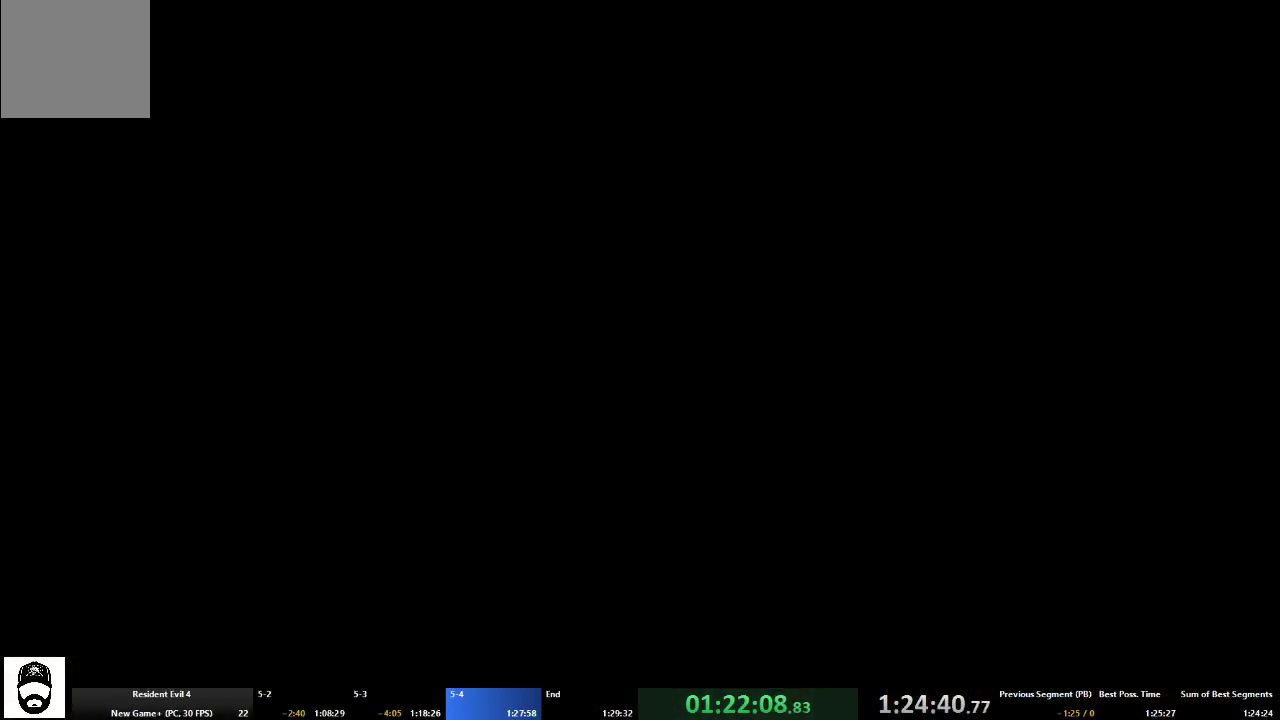
{"buttons": ["A"], "left_stick": "up-left", "right_stick": "center", "events": [[233, "left_stick", "up-left"], [267, "A", "down"]]}
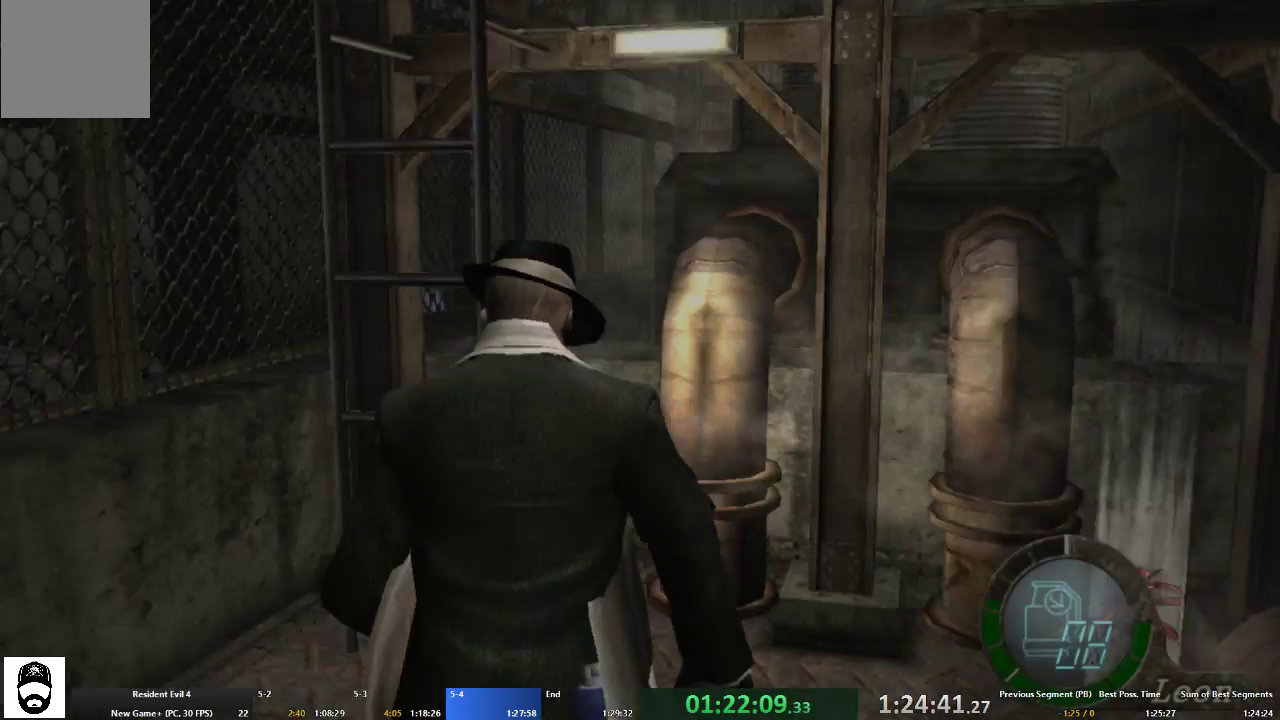
{"buttons": ["A", "X"], "left_stick": "up", "right_stick": "center", "events": [[167, "X", "down"], [267, "X", "up"], [333, "X", "down"], [400, "X", "up"], [433, "left_stick", "up"], [467, "X", "down"]]}
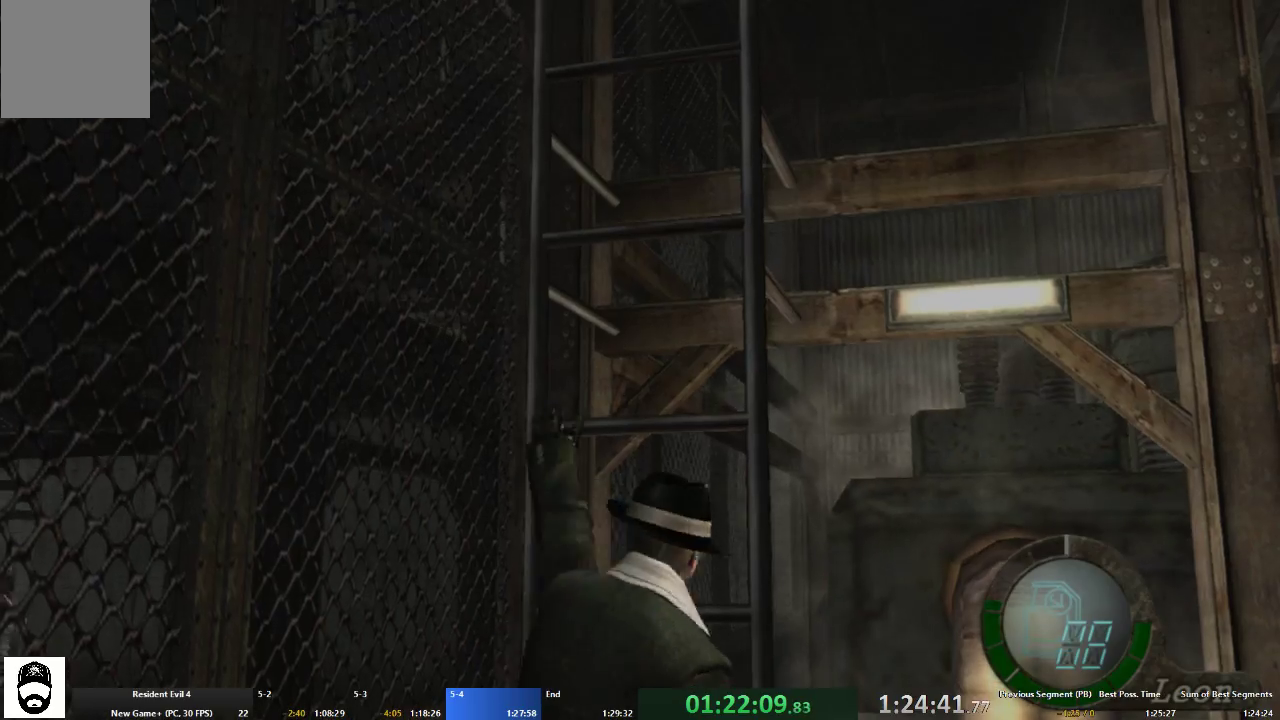
{"buttons": ["L2"], "left_stick": "center", "right_stick": "center", "events": [[67, "A", "up"], [67, "X", "up"], [100, "left_stick", "center"], [200, "L2", "down"]]}
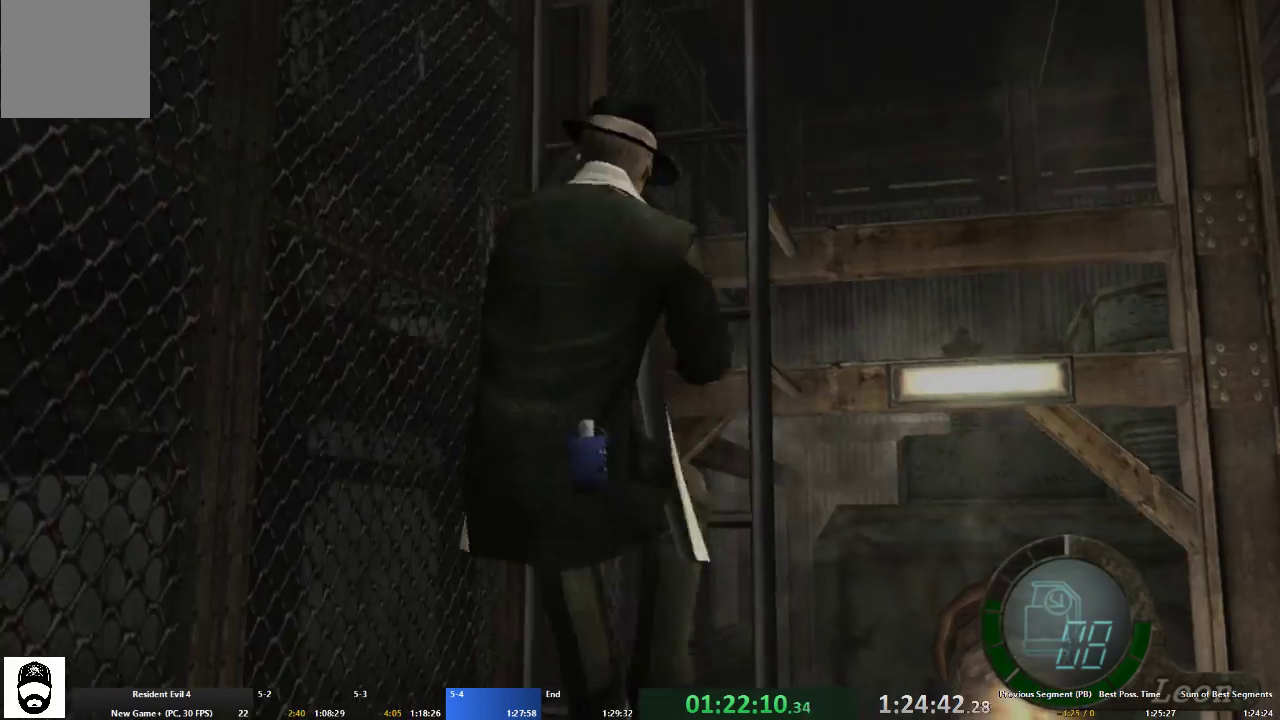
{"buttons": ["L2", "R2"], "left_stick": "center", "right_stick": "down", "events": [[67, "right_stick", "down"], [267, "R2", "down"]]}
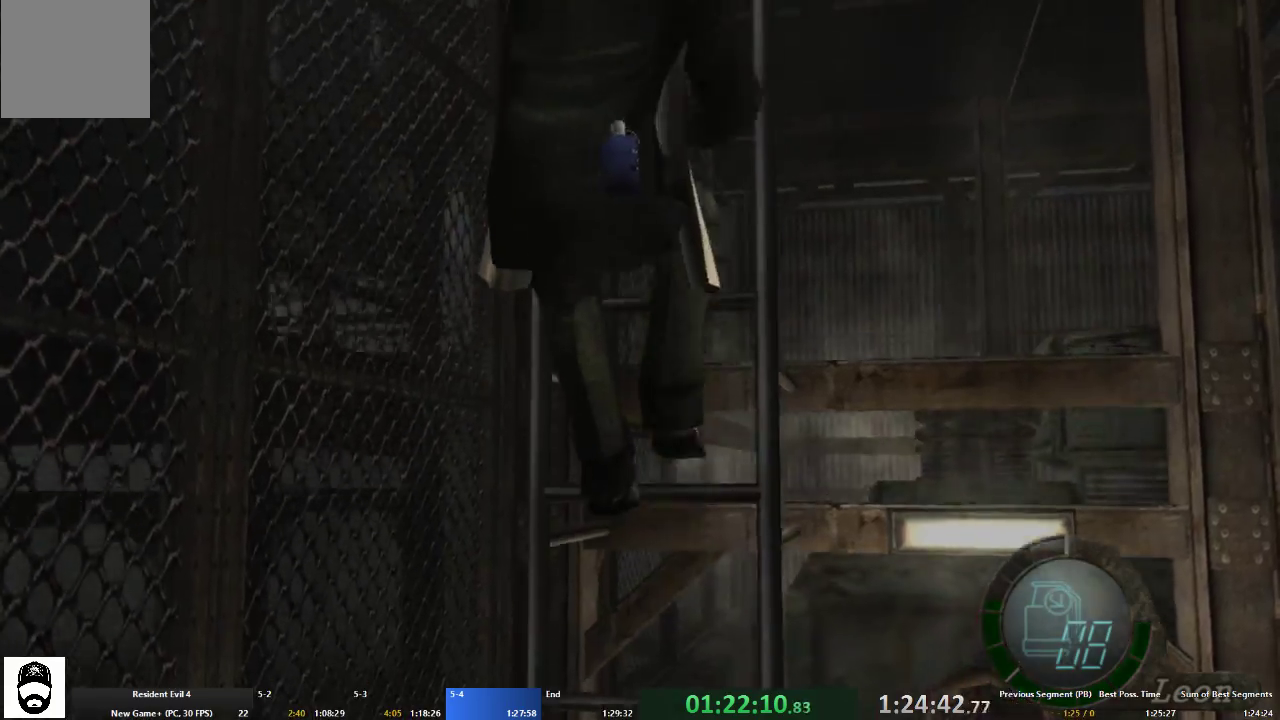
{"buttons": ["L2", "R2"], "left_stick": "center", "right_stick": "down", "events": []}
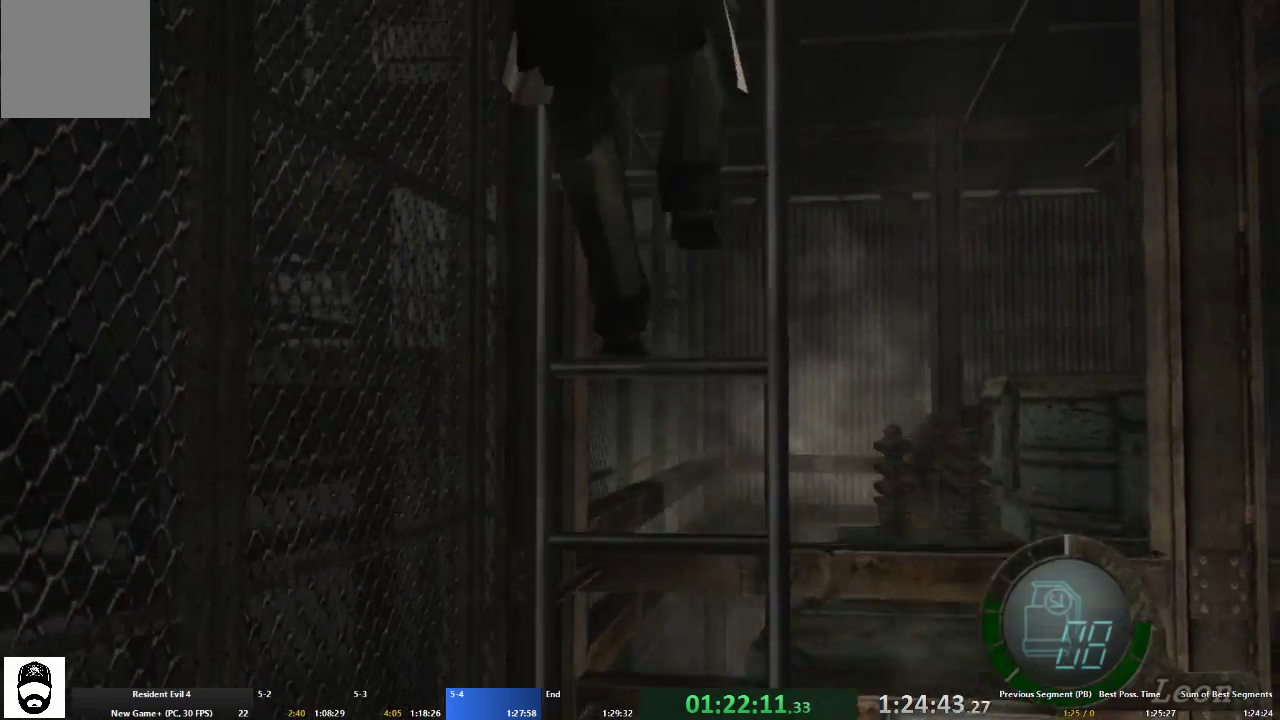
{"buttons": ["L2", "R2"], "left_stick": "center", "right_stick": "down", "events": [[367, "R2", "up"], [467, "R2", "down"]]}
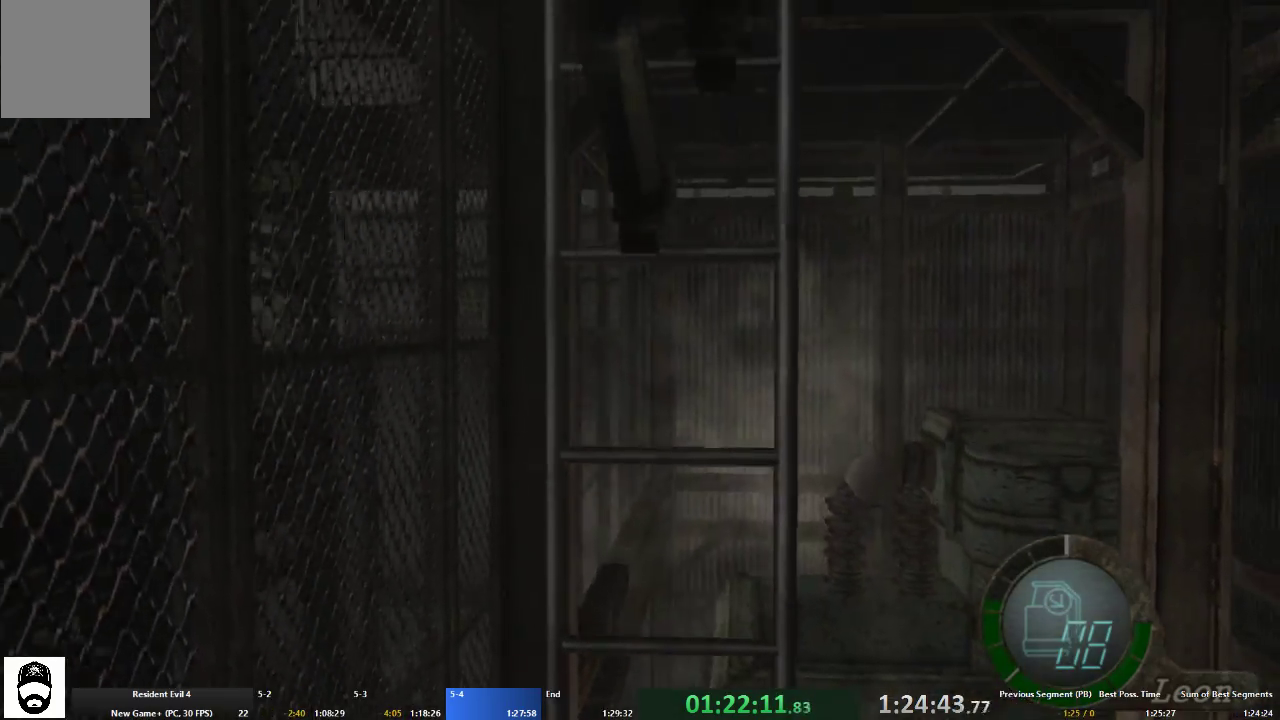
{"buttons": ["L2", "DPAD_DOWN"], "left_stick": "center", "right_stick": "down", "events": [[100, "DPAD_DOWN", "down"], [100, "R2", "up"], [133, "R2", "down"], [233, "R2", "up"], [333, "R2", "down"], [433, "R2", "up"]]}
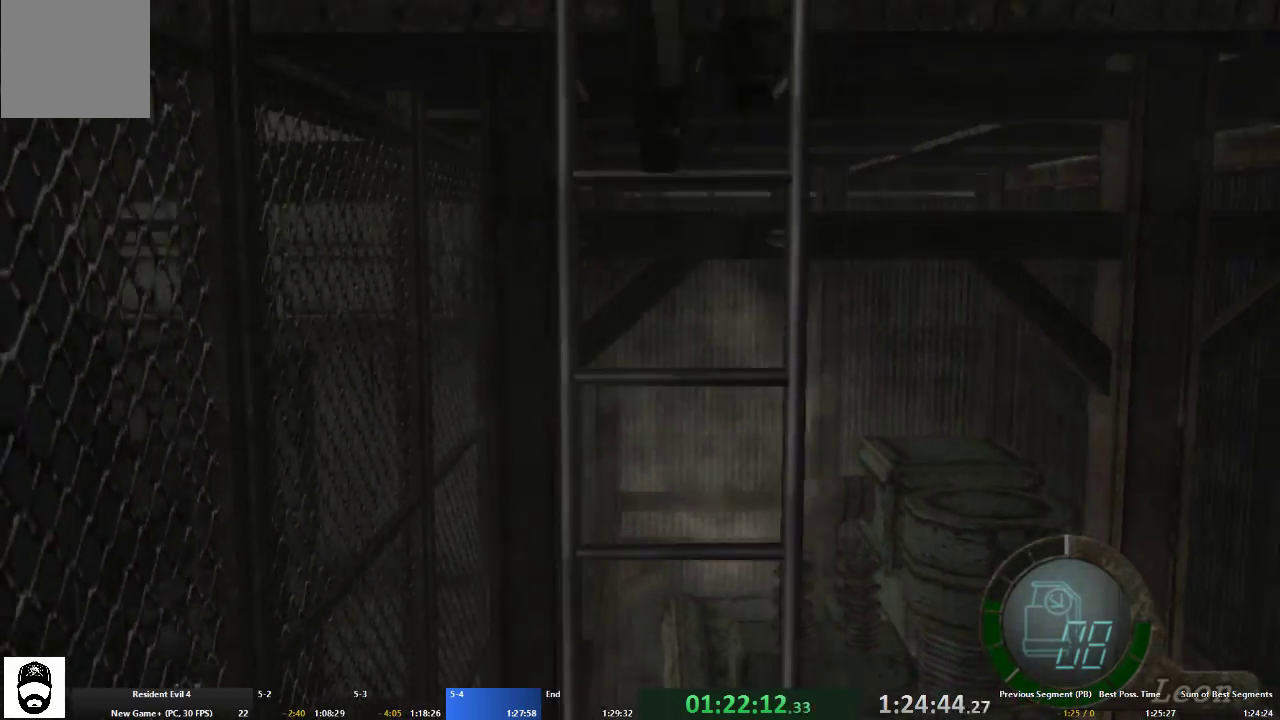
{"buttons": ["L2", "DPAD_DOWN"], "left_stick": "center", "right_stick": "down", "events": [[33, "R2", "down"], [133, "R2", "up"], [200, "R2", "down"], [300, "R2", "up"], [400, "R2", "down"], [500, "R2", "up"]]}
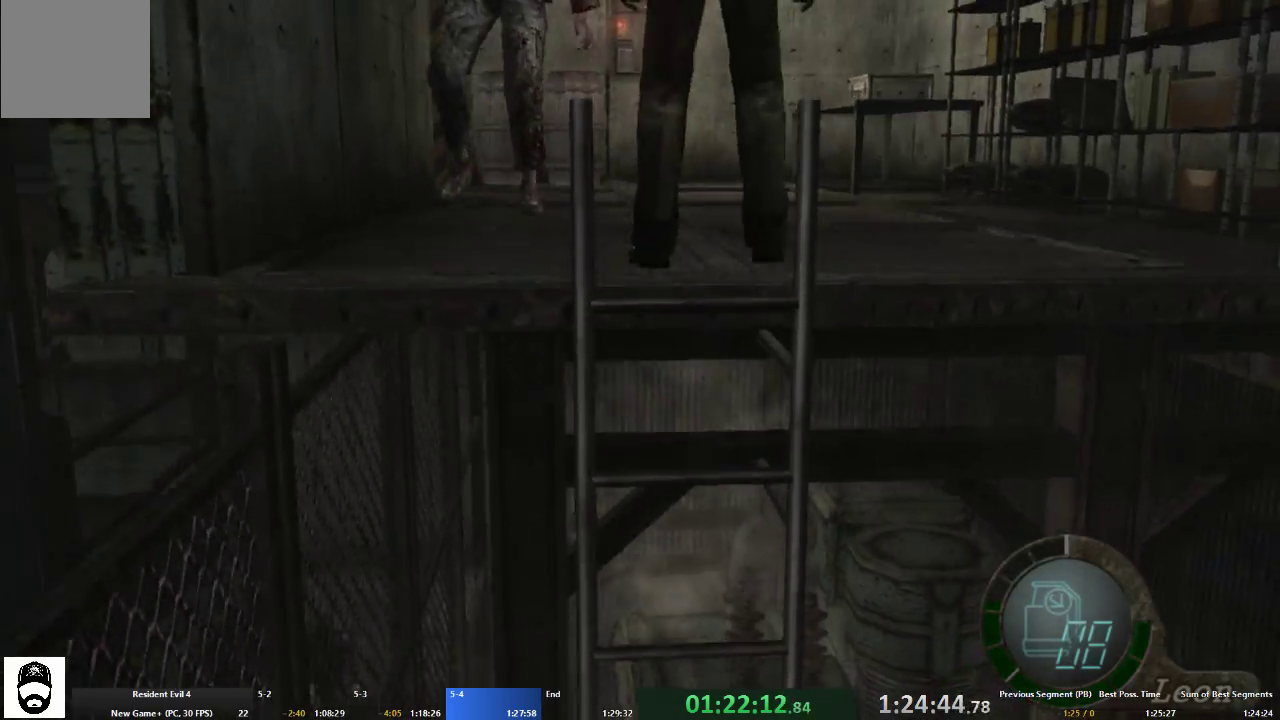
{"buttons": ["L2"], "left_stick": "center", "right_stick": "down", "events": [[67, "R2", "down"], [167, "R2", "up"], [300, "R2", "down"], [333, "R2", "up"], [400, "DPAD_DOWN", "up"]]}
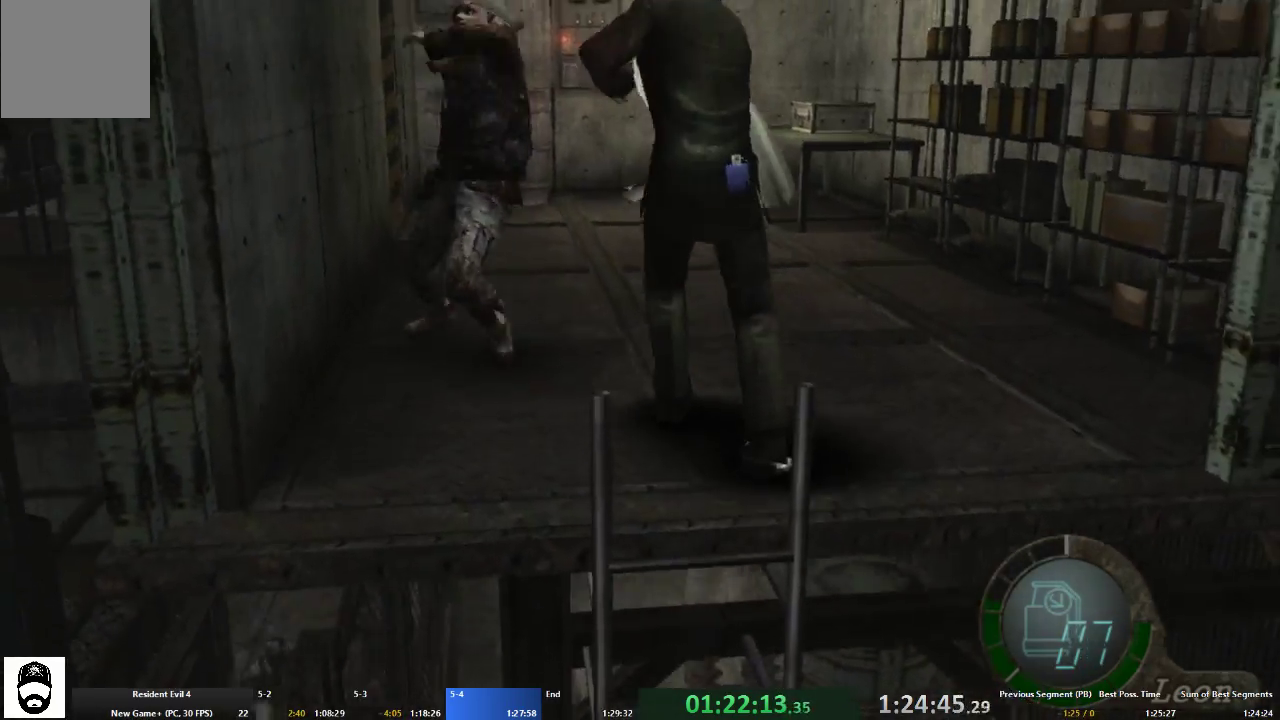
{"buttons": ["A"], "left_stick": "up", "right_stick": "center", "events": [[33, "right_stick", "center"], [67, "L2", "up"], [300, "A", "down"], [300, "left_stick", "up"]]}
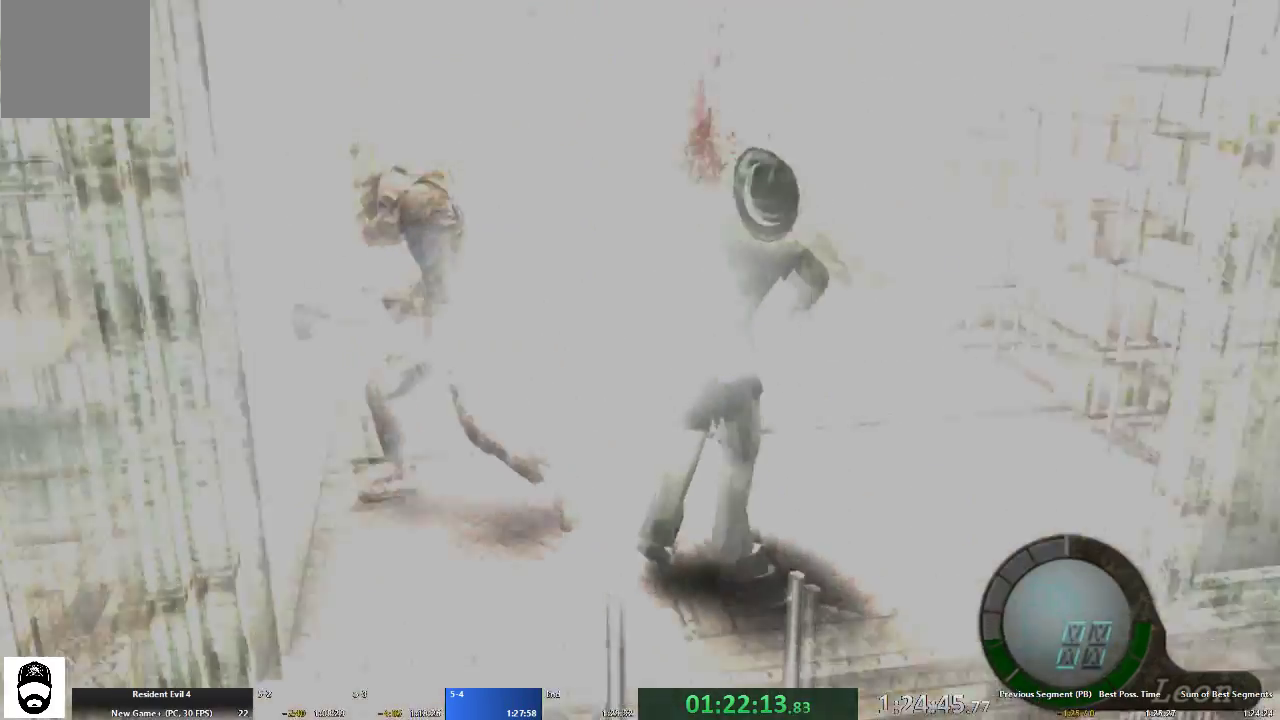
{"buttons": ["A"], "left_stick": "up", "right_stick": "center", "events": []}
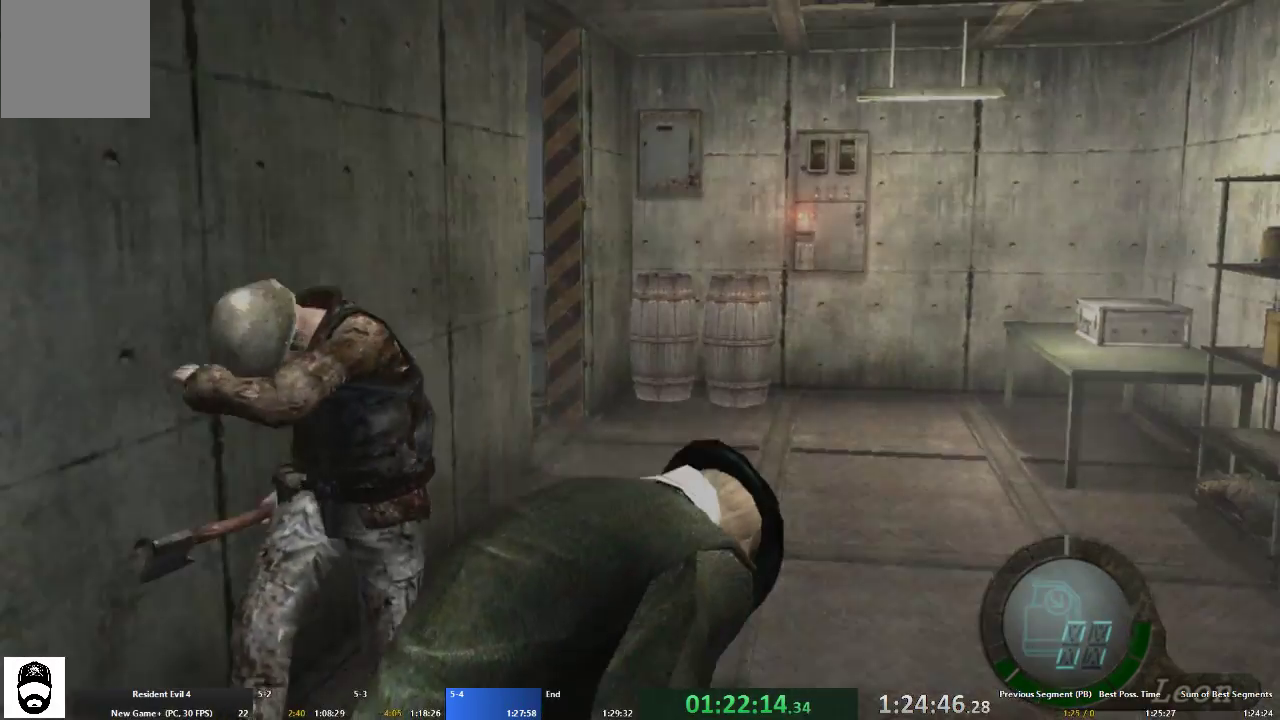
{"buttons": ["A"], "left_stick": "up", "right_stick": "center", "events": []}
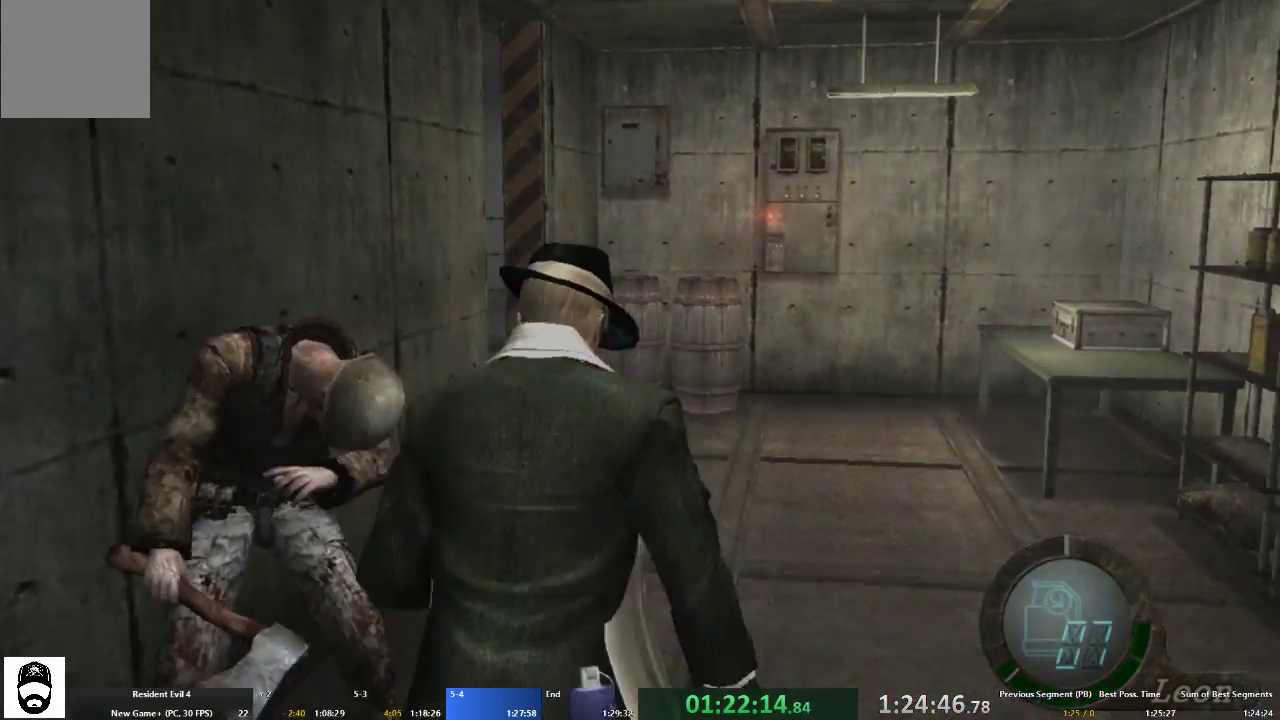
{"buttons": ["A"], "left_stick": "center", "right_stick": "center"}
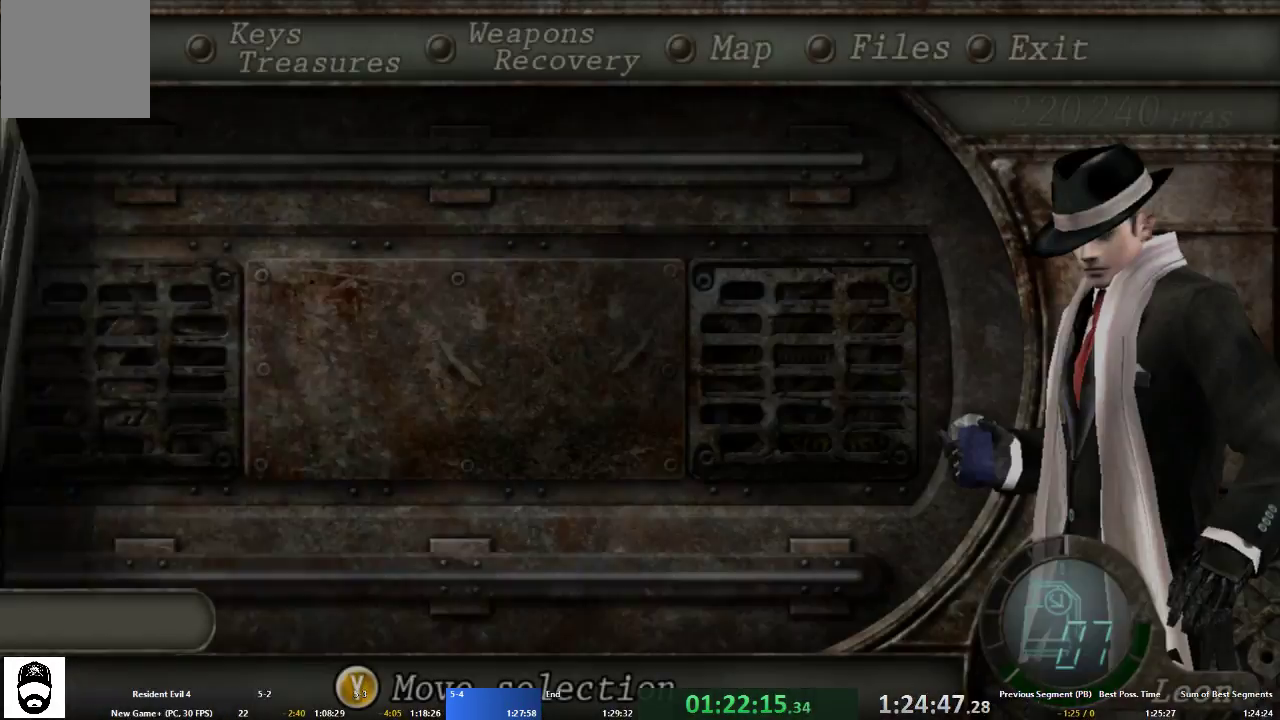
{"buttons": [], "left_stick": "center", "right_stick": "center", "events": [[33, "A", "up"], [100, "A", "down"], [167, "START", "down"], [200, "A", "up"], [267, "START", "up"]]}
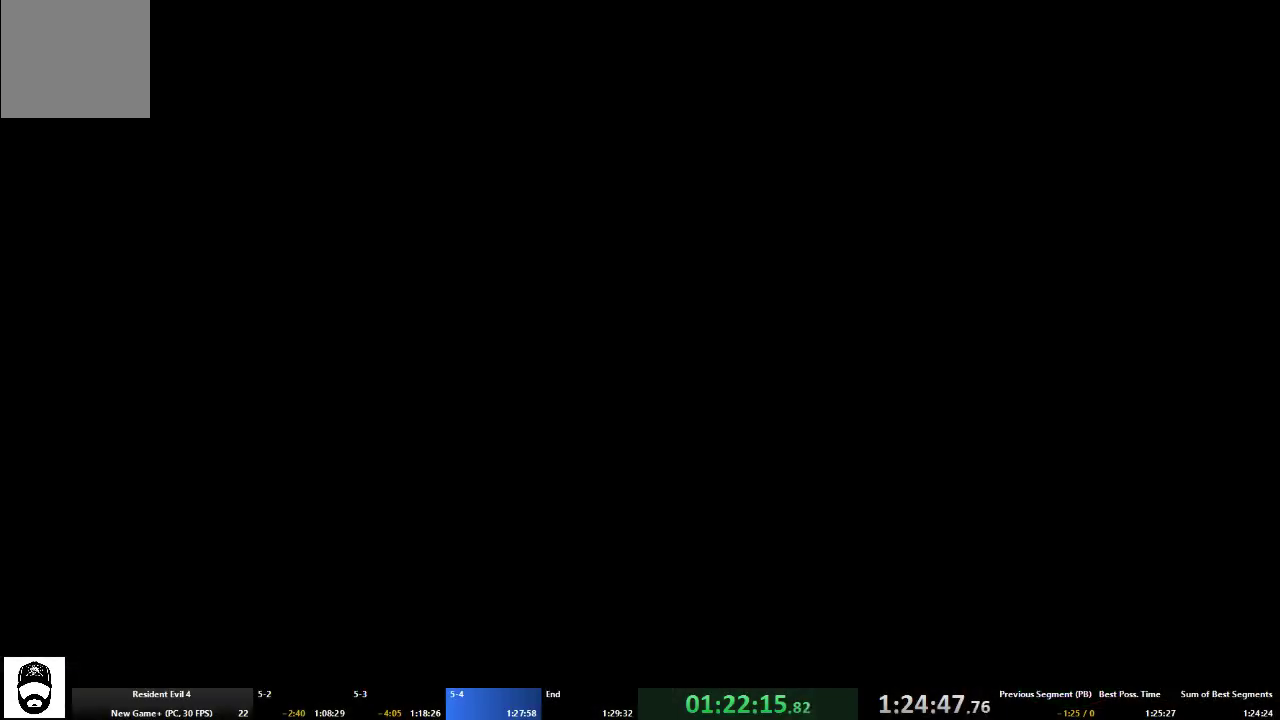
{"buttons": ["L2", "START"], "left_stick": "center", "right_stick": "center", "events": [[467, "L2", "down"], [467, "START", "down"]]}
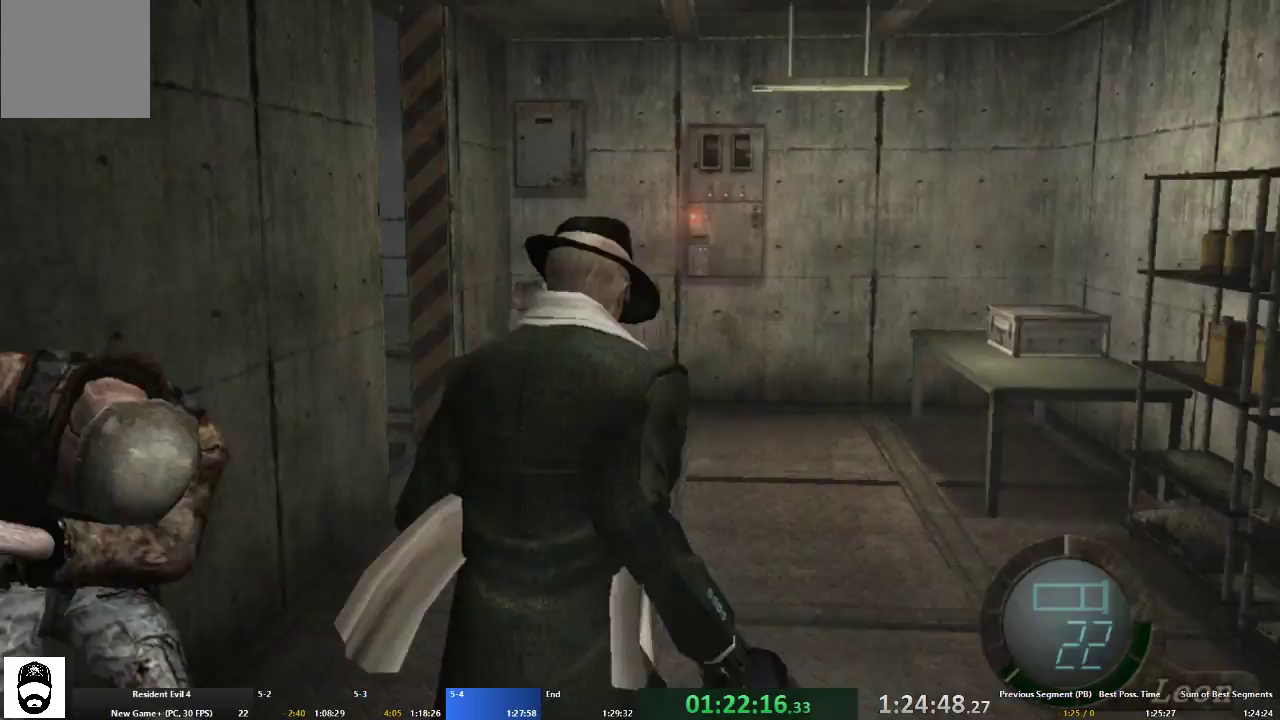
{"buttons": [], "left_stick": "center", "right_stick": "center", "events": [[100, "L2", "up"], [100, "START", "up"], [333, "DPAD_RIGHT", "down"], [433, "DPAD_RIGHT", "up"]]}